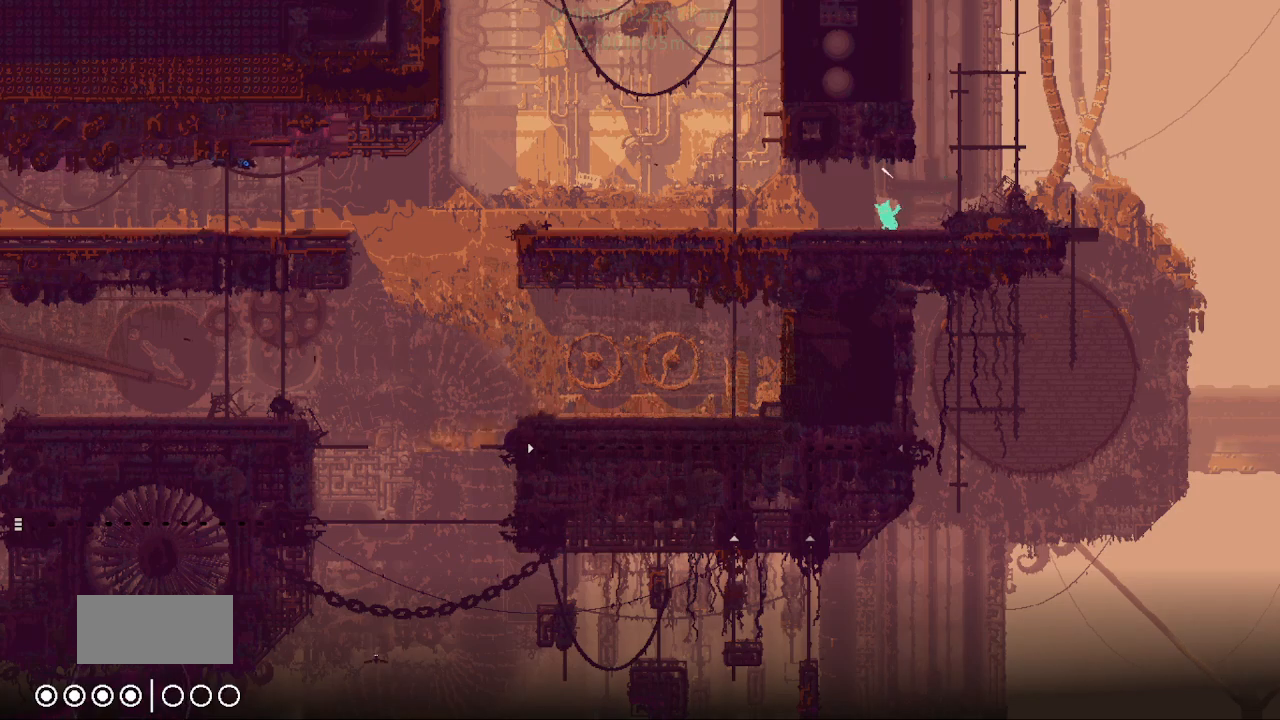
Gameplay with keyboard and mouse; each line is a JSON object with the keys held at the frame after it. "events" lists presses ("down") and releases ("up") of "down", "g", "j", "left", "r", "right", "t" and "up" between this image and that frame as [ms after this image, input, new state], when the widget could be followed in between. No other keys are recorded. Mouse buttons are not recorded. Not read: mouse_move.
{"keys": ["left", "r"], "events": []}
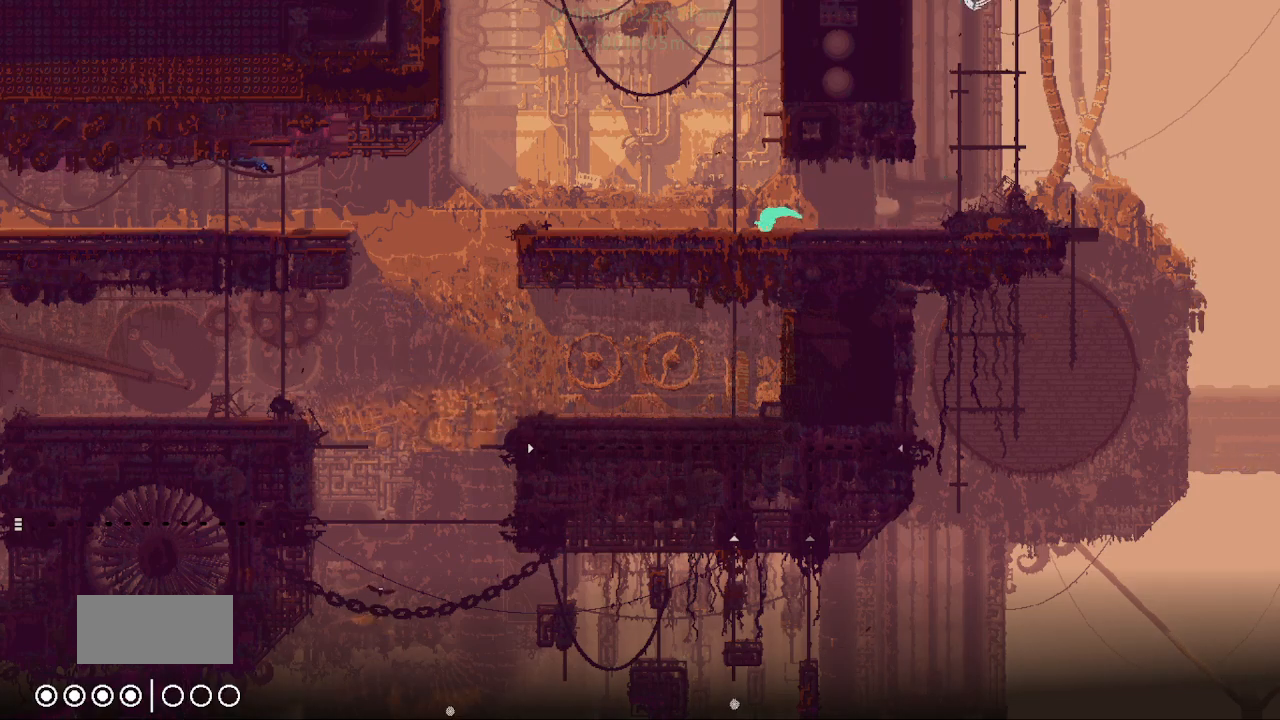
{"keys": ["j", "right"], "events": [[433, "r", "up"], [450, "left", "up"], [467, "j", "down"], [467, "right", "down"]]}
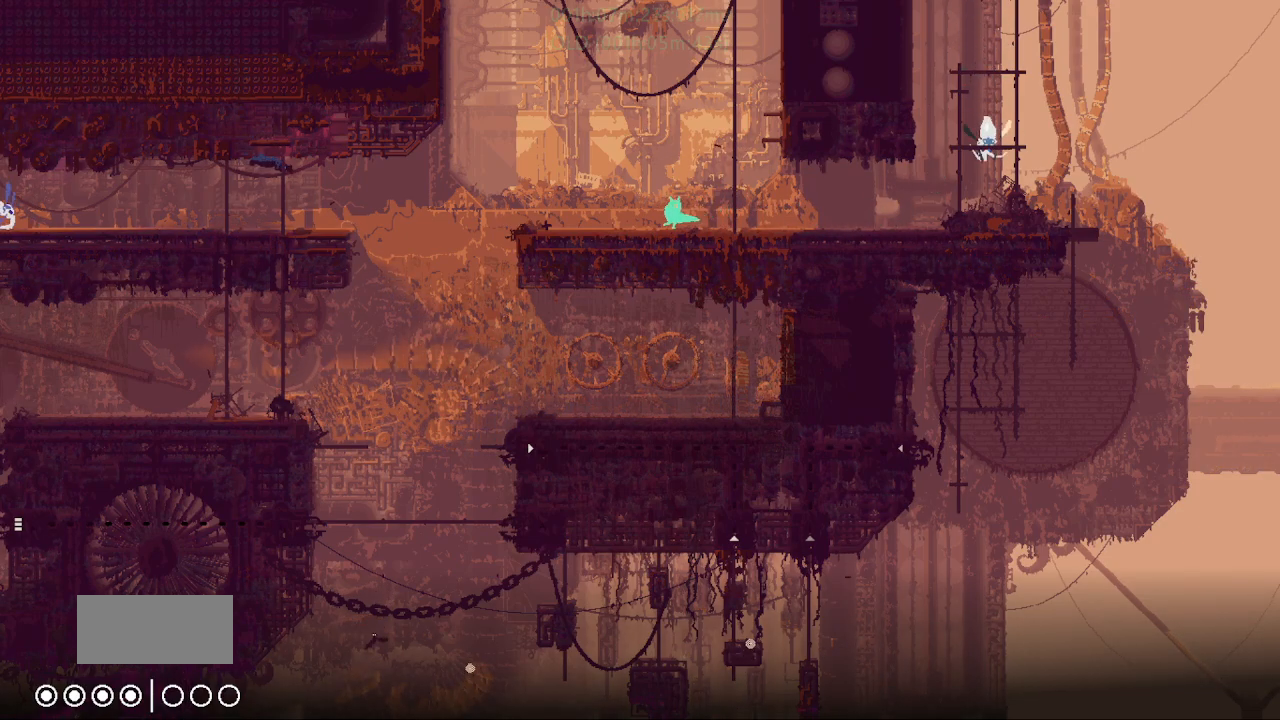
{"keys": ["left", "r"], "events": [[100, "j", "up"], [100, "left", "down"], [100, "right", "up"], [133, "r", "down"]]}
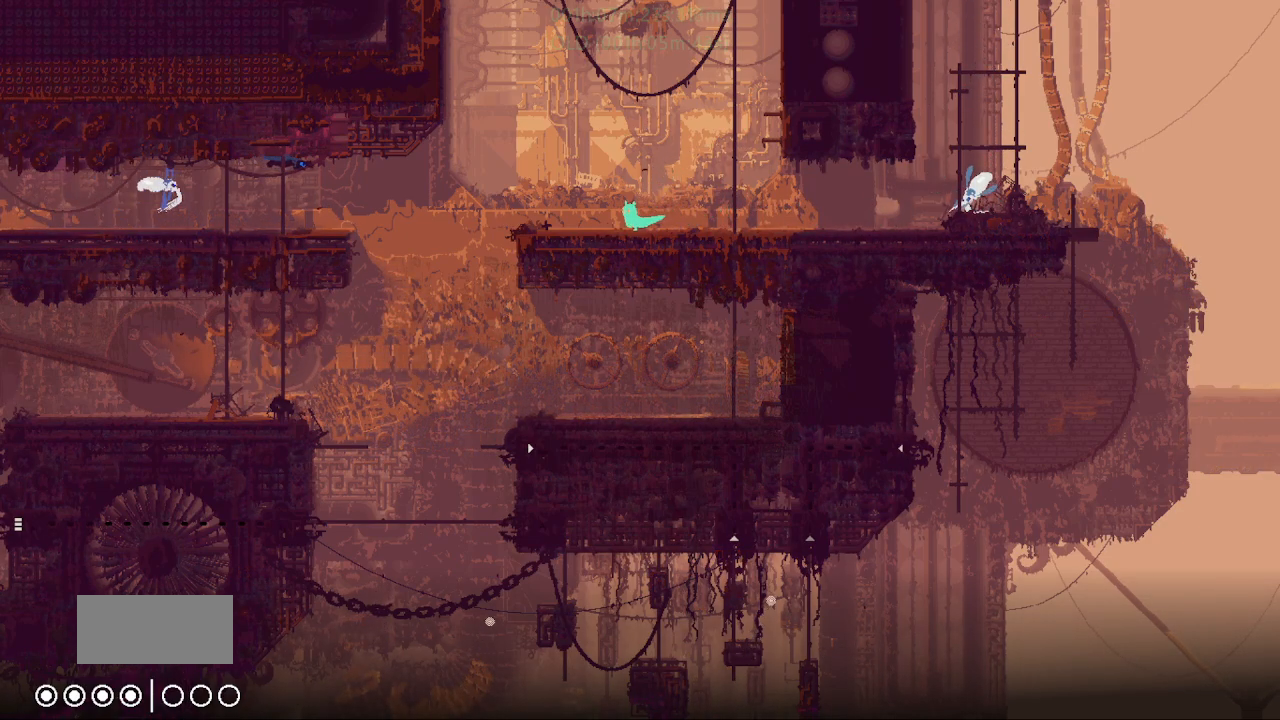
{"keys": ["r", "right"], "events": [[183, "r", "up"], [200, "left", "up"], [250, "j", "down"], [250, "right", "down"], [450, "j", "up"], [500, "r", "down"]]}
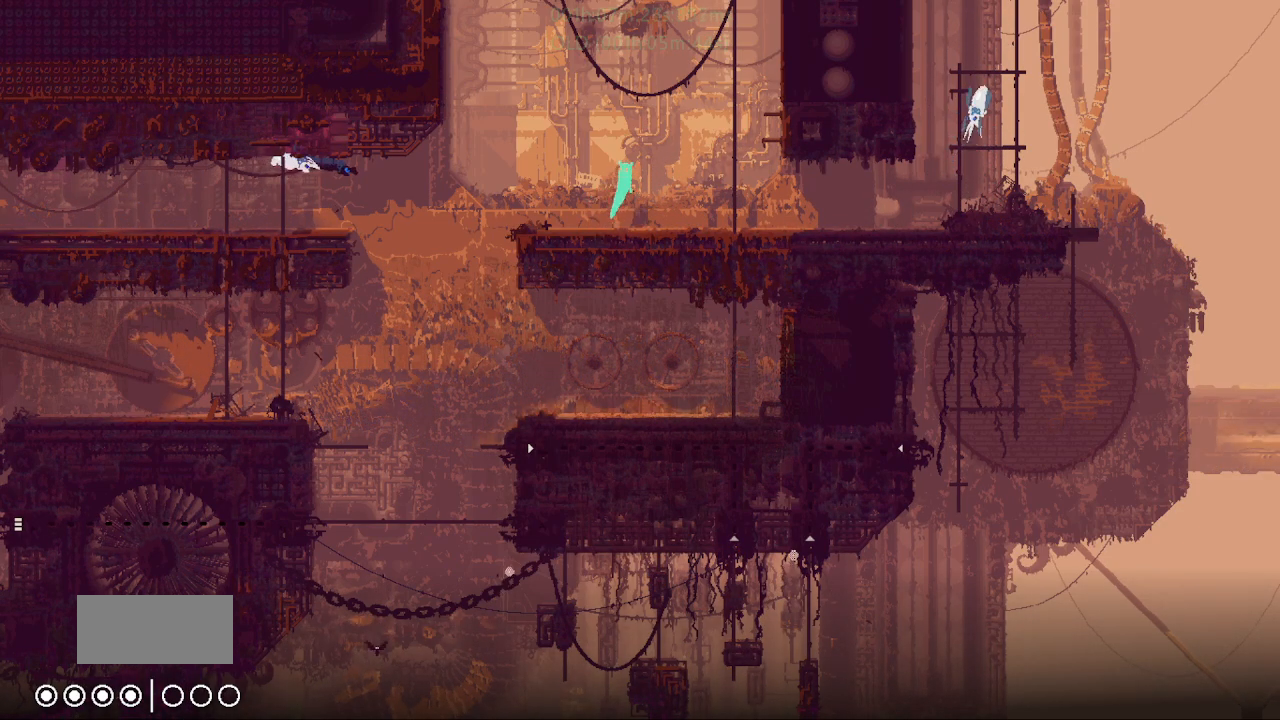
{"keys": ["left", "r"], "events": [[83, "right", "up"], [100, "left", "down"]]}
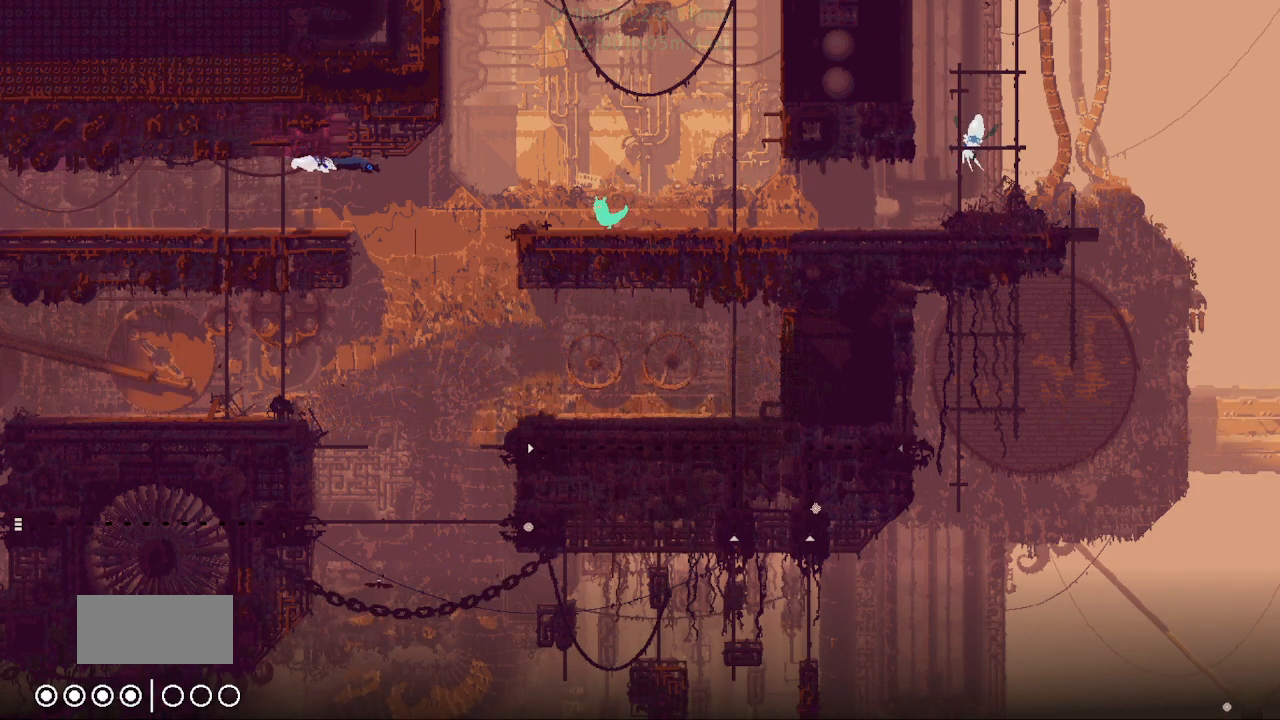
{"keys": ["left", "r"], "events": [[83, "r", "up"], [133, "left", "up"], [150, "j", "down"], [150, "right", "down"], [350, "j", "up"], [400, "r", "down"], [450, "right", "up"], [467, "left", "down"]]}
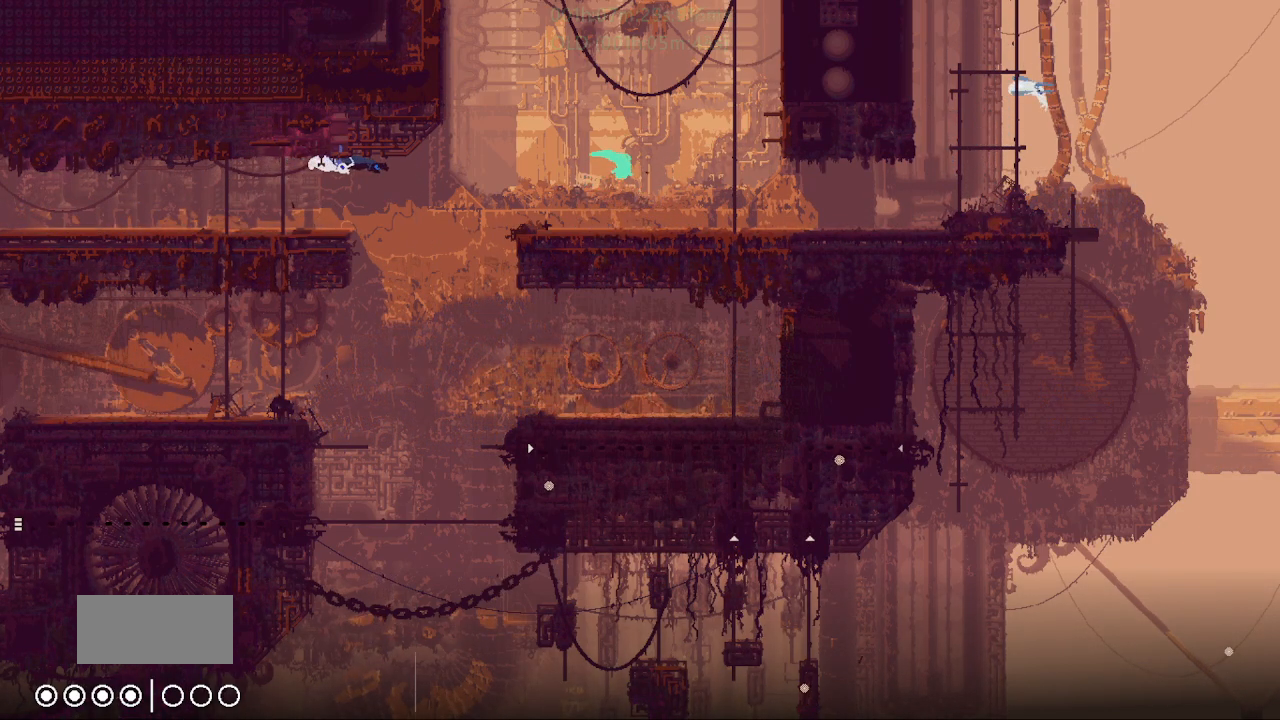
{"keys": ["g", "left", "r"], "events": [[500, "g", "down"]]}
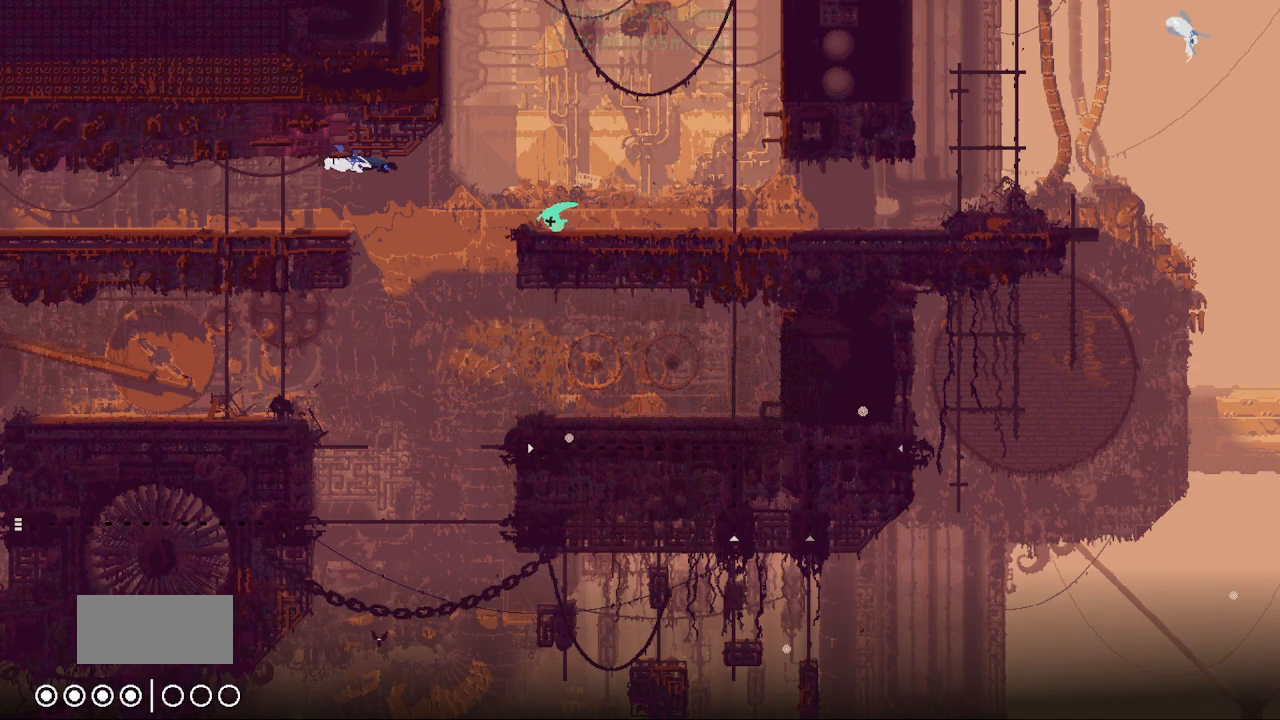
{"keys": ["left", "r", "up"], "events": [[217, "g", "up"], [400, "up", "down"]]}
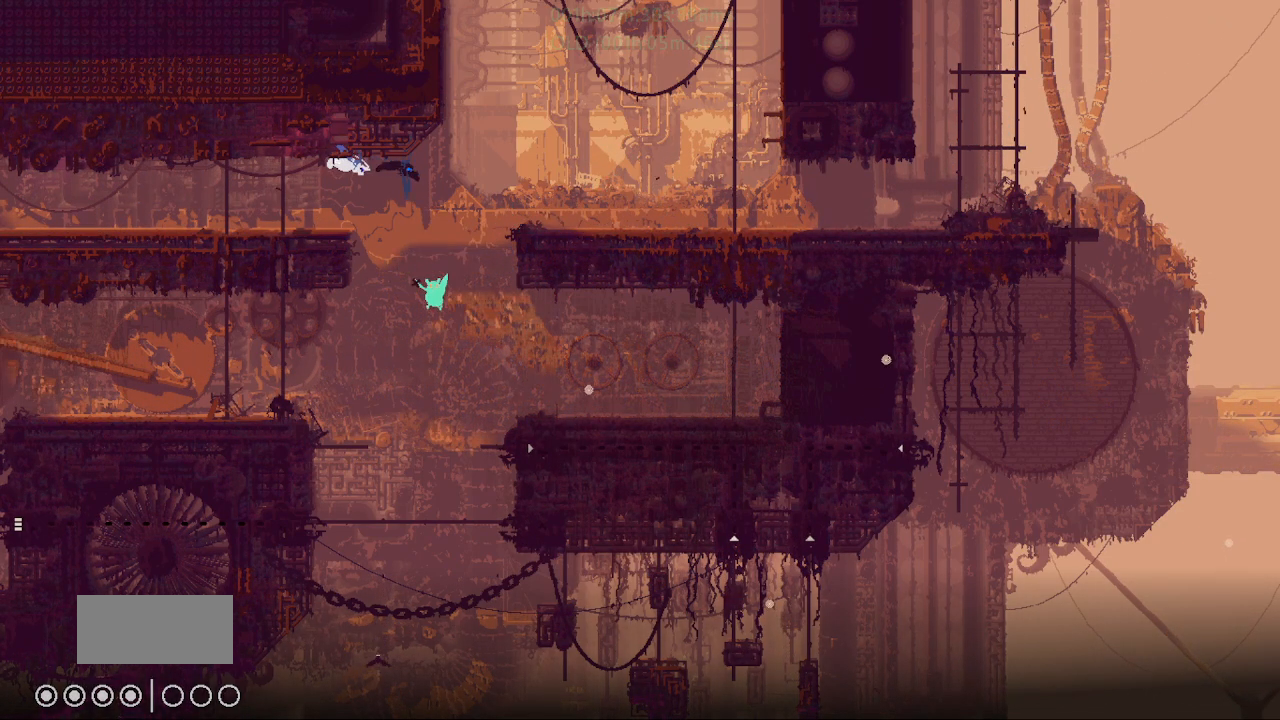
{"keys": ["r", "up"], "events": [[500, "left", "up"]]}
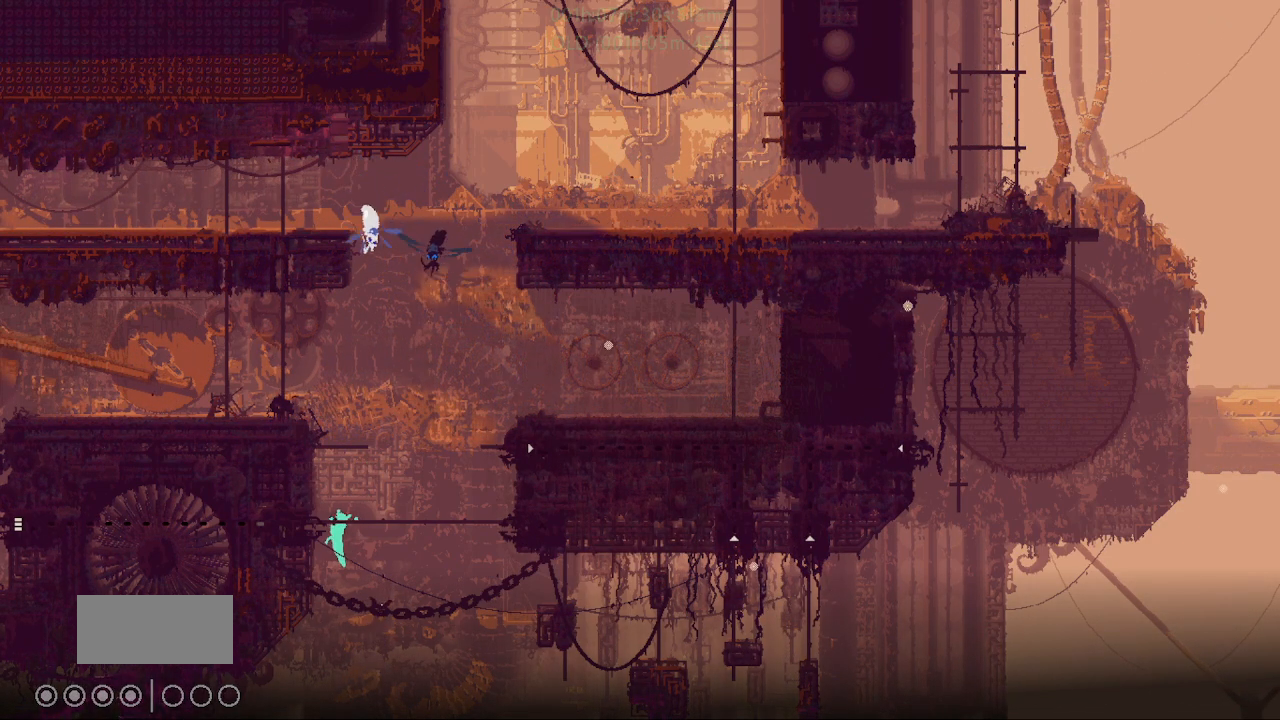
{"keys": ["up"], "events": [[150, "r", "up"], [167, "up", "up"], [233, "up", "down"], [350, "up", "up"], [400, "up", "down"]]}
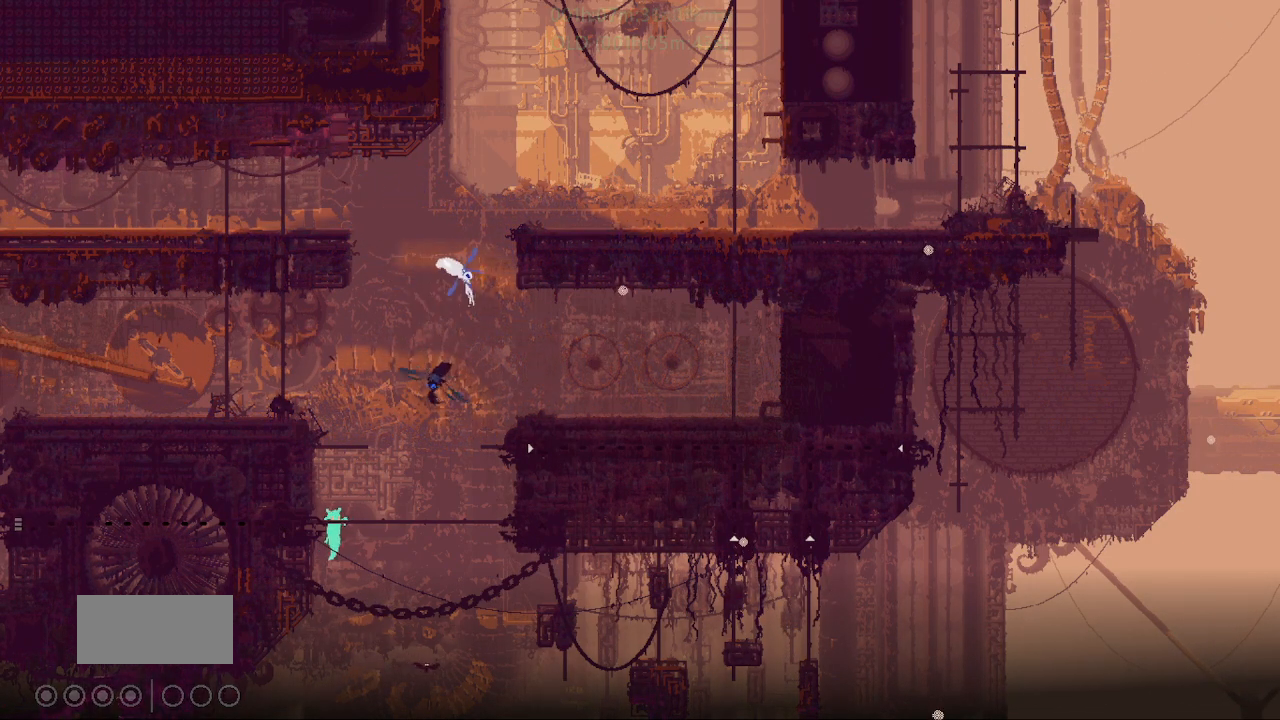
{"keys": ["left", "up"], "events": [[100, "left", "down"], [217, "j", "down"], [483, "j", "up"]]}
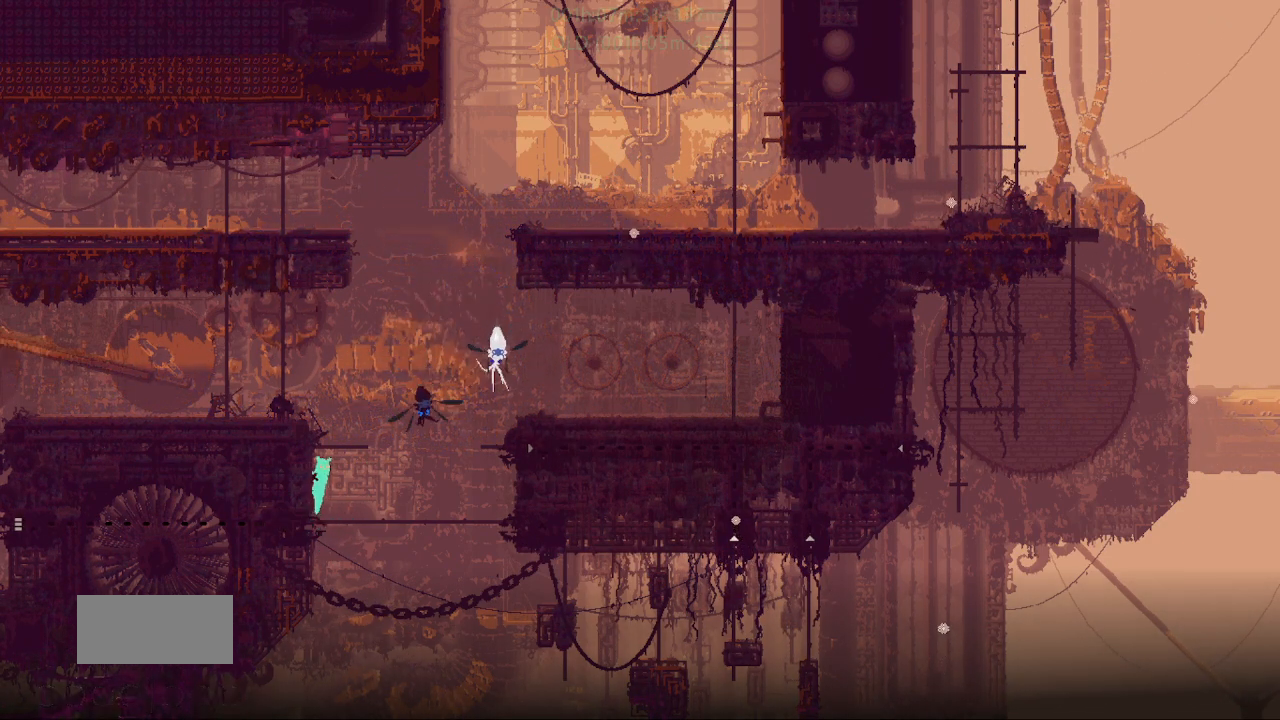
{"keys": ["left"], "events": [[67, "j", "down"], [67, "up", "up"], [150, "up", "down"], [250, "j", "up"], [283, "left", "up"], [300, "up", "up"], [333, "up", "down"], [417, "left", "down"], [467, "up", "up"]]}
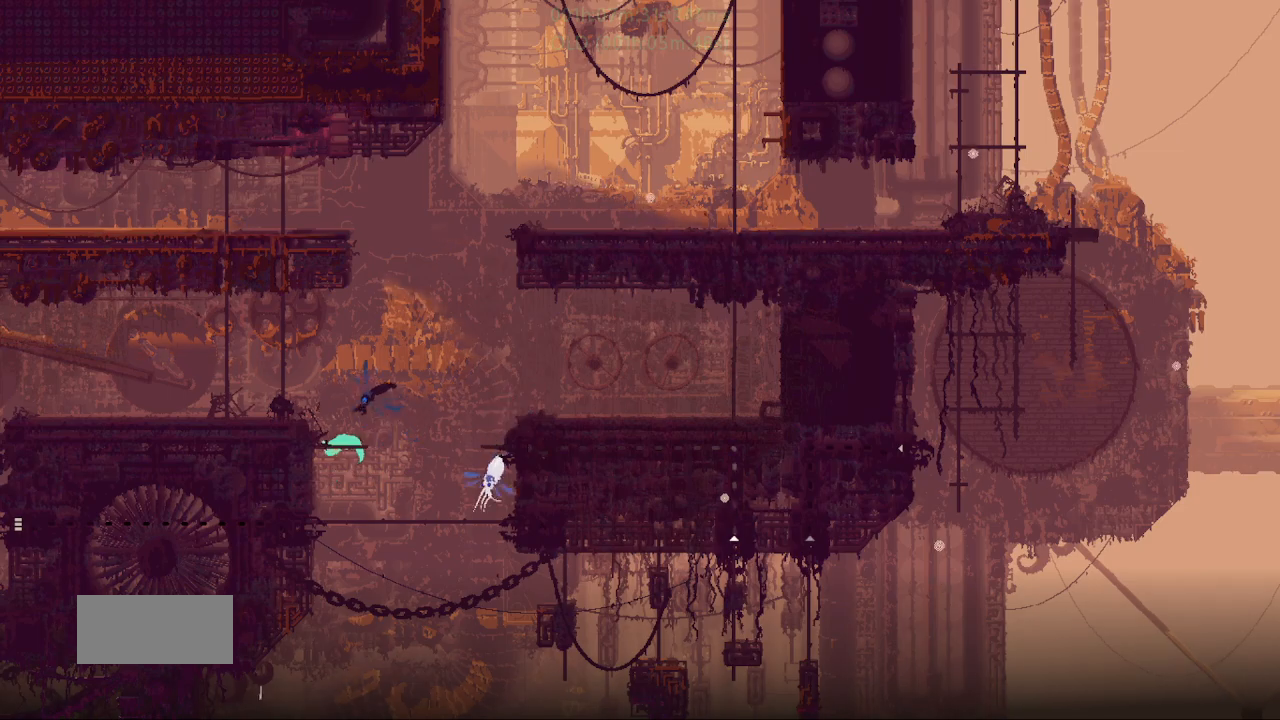
{"keys": ["left"], "events": [[17, "up", "down"], [200, "up", "up"], [233, "j", "down"], [500, "j", "up"]]}
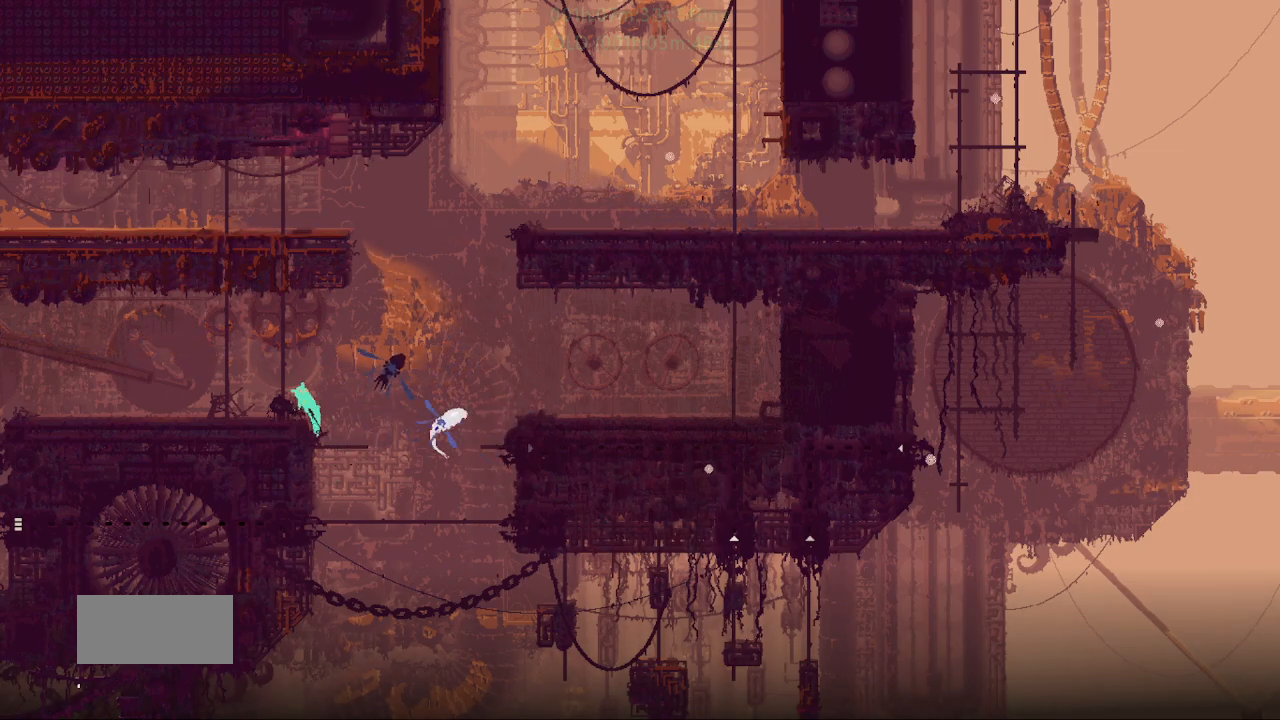
{"keys": ["left", "r"], "events": [[83, "j", "down"], [300, "r", "down"], [350, "j", "up"]]}
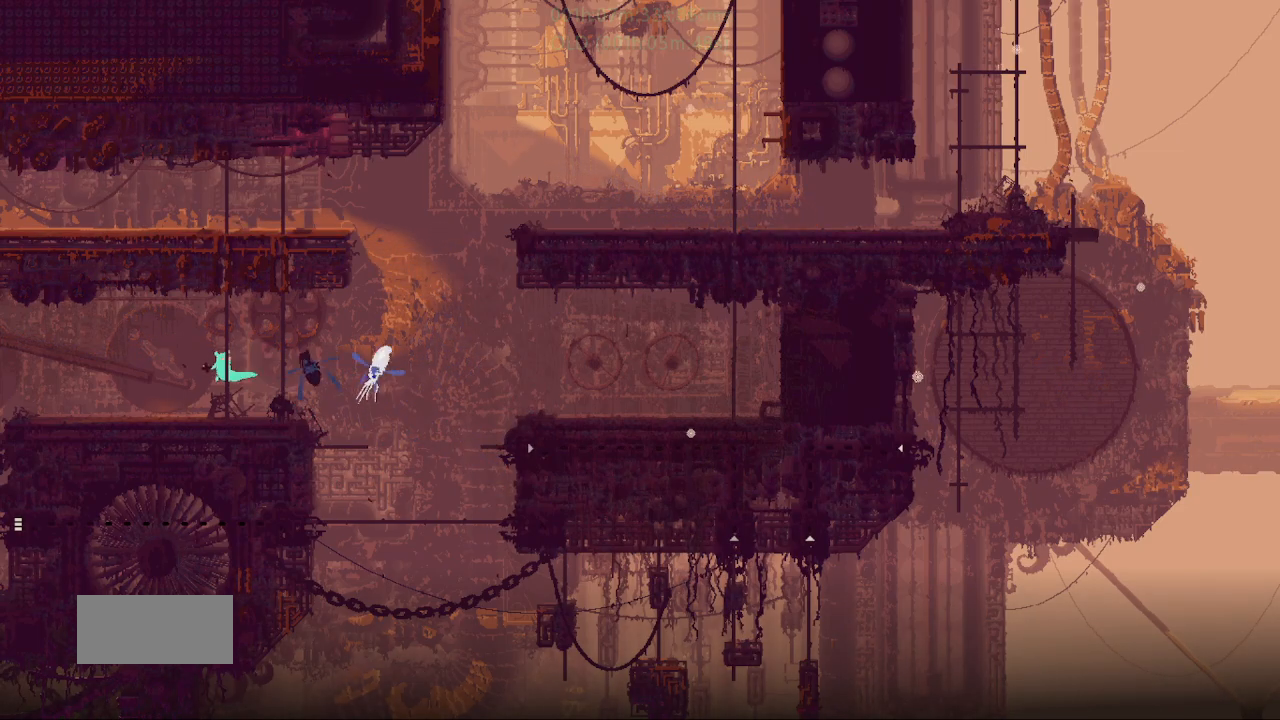
{"keys": ["left", "r"], "events": []}
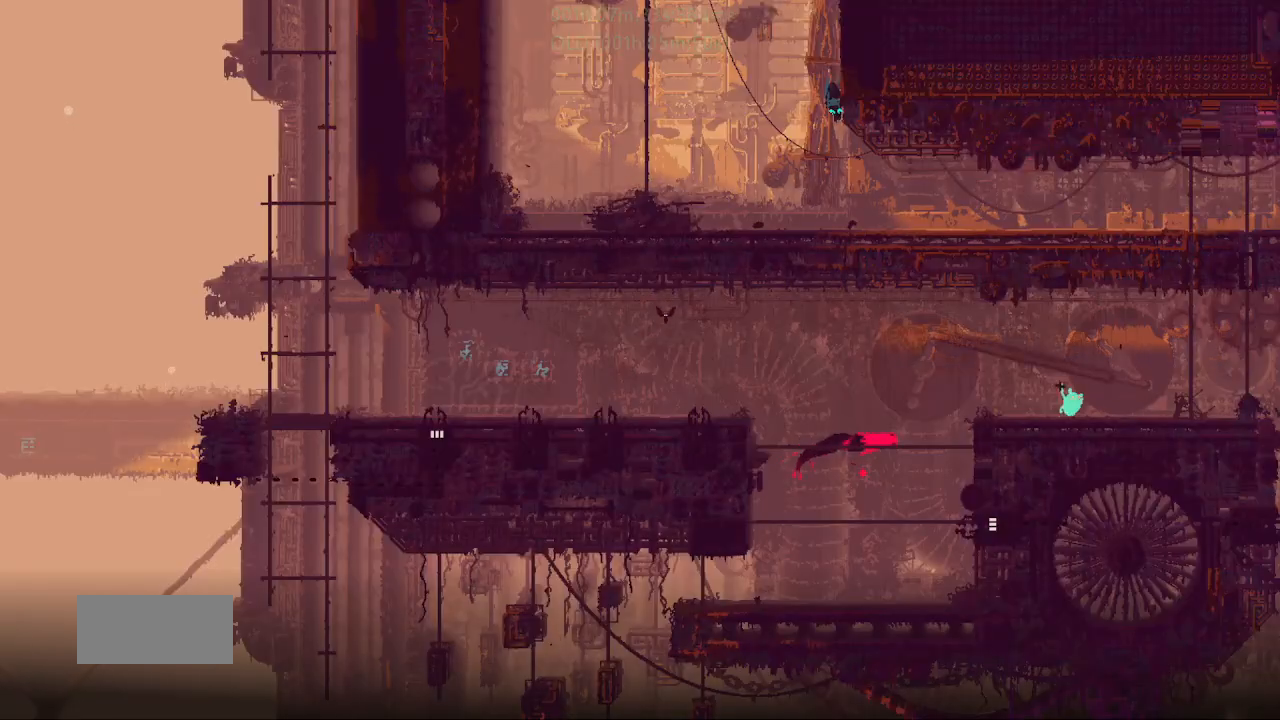
{"keys": ["r", "right"], "events": [[100, "j", "down"], [317, "left", "up"], [333, "right", "down"], [417, "j", "up"]]}
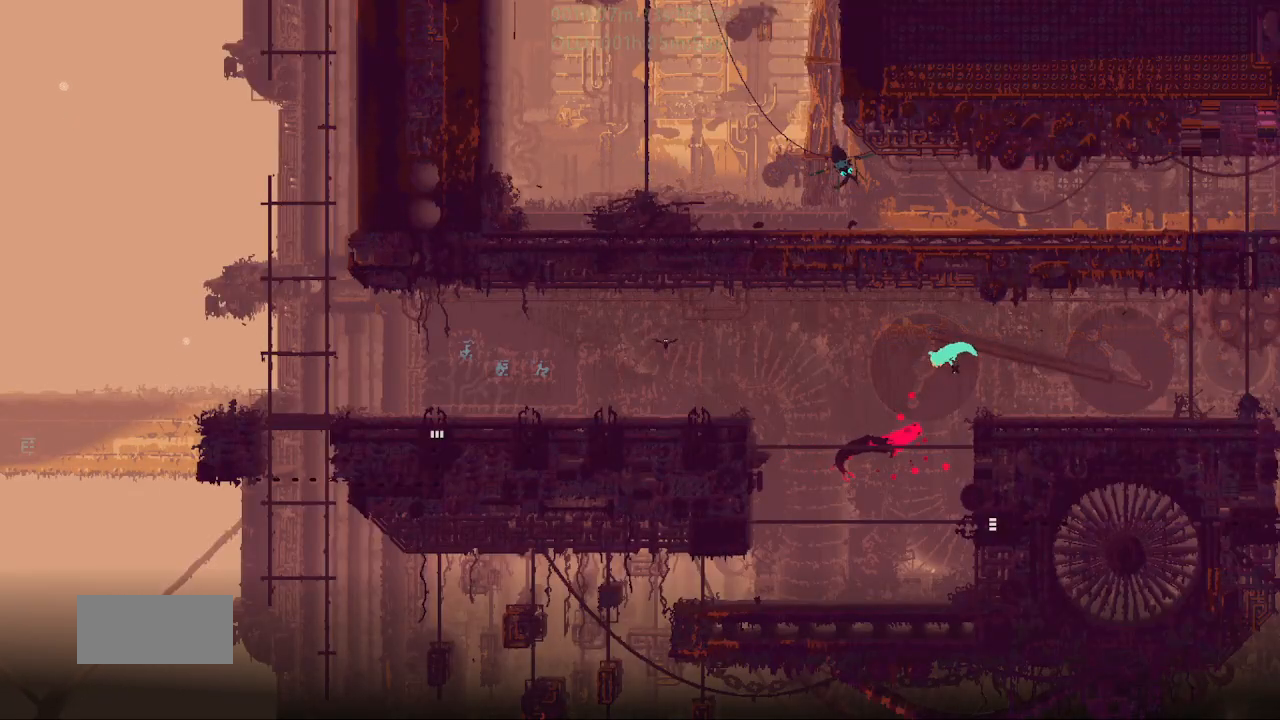
{"keys": ["j", "r", "right"], "events": [[117, "up", "down"], [150, "j", "down"], [267, "j", "up"], [267, "up", "up"], [333, "j", "down"], [333, "up", "down"], [467, "up", "up"]]}
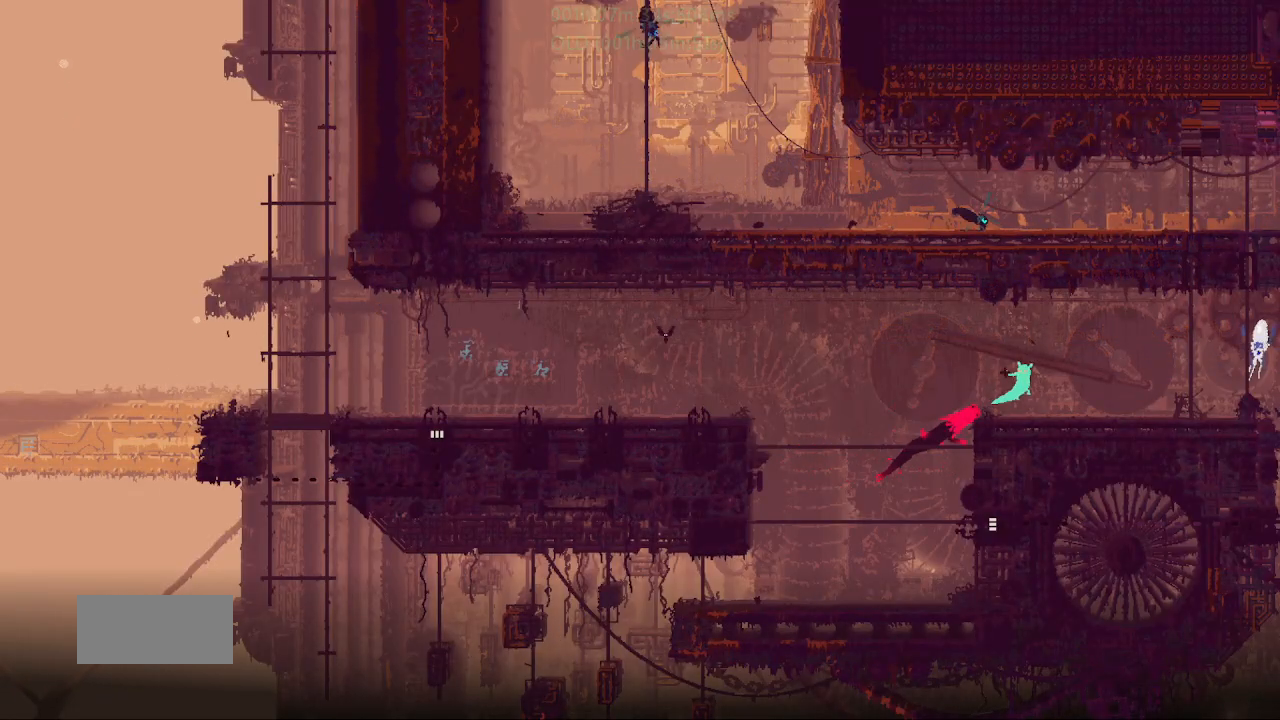
{"keys": ["r", "right"], "events": [[33, "j", "up"], [117, "j", "down"], [350, "j", "up"]]}
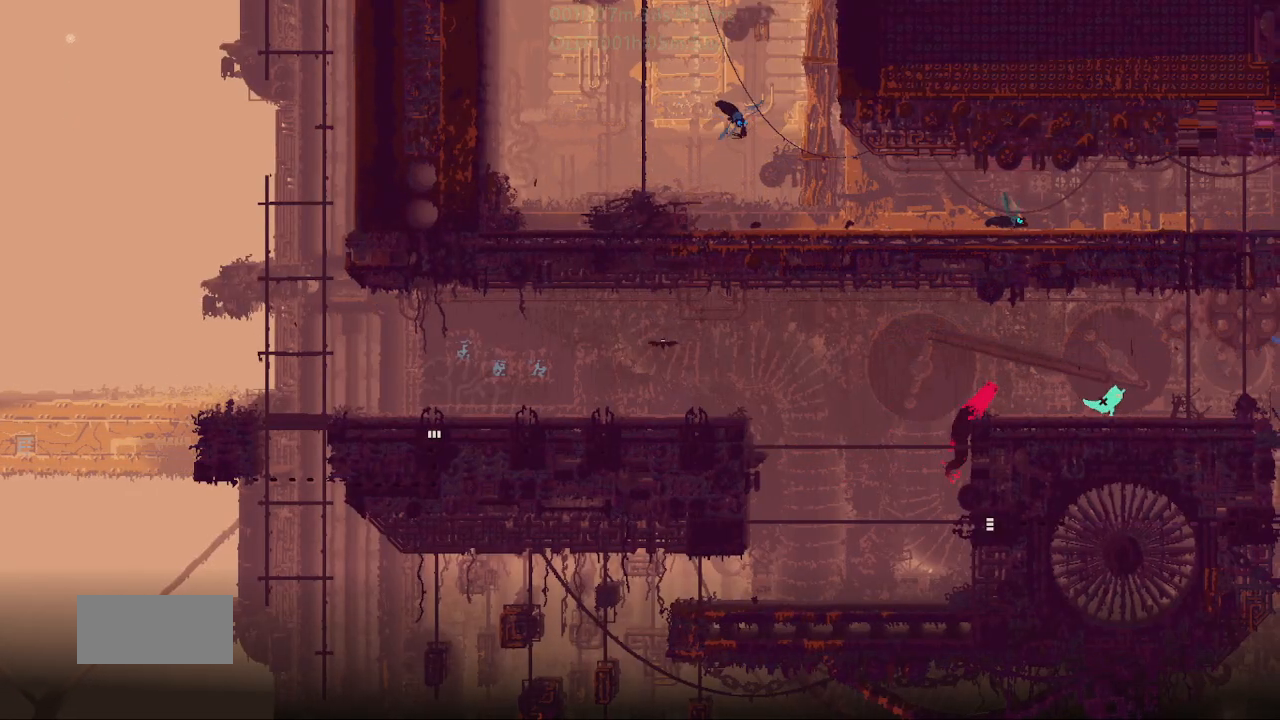
{"keys": ["left"], "events": [[17, "r", "up"], [217, "down", "down"], [283, "left", "down"], [283, "right", "up"], [500, "down", "up"]]}
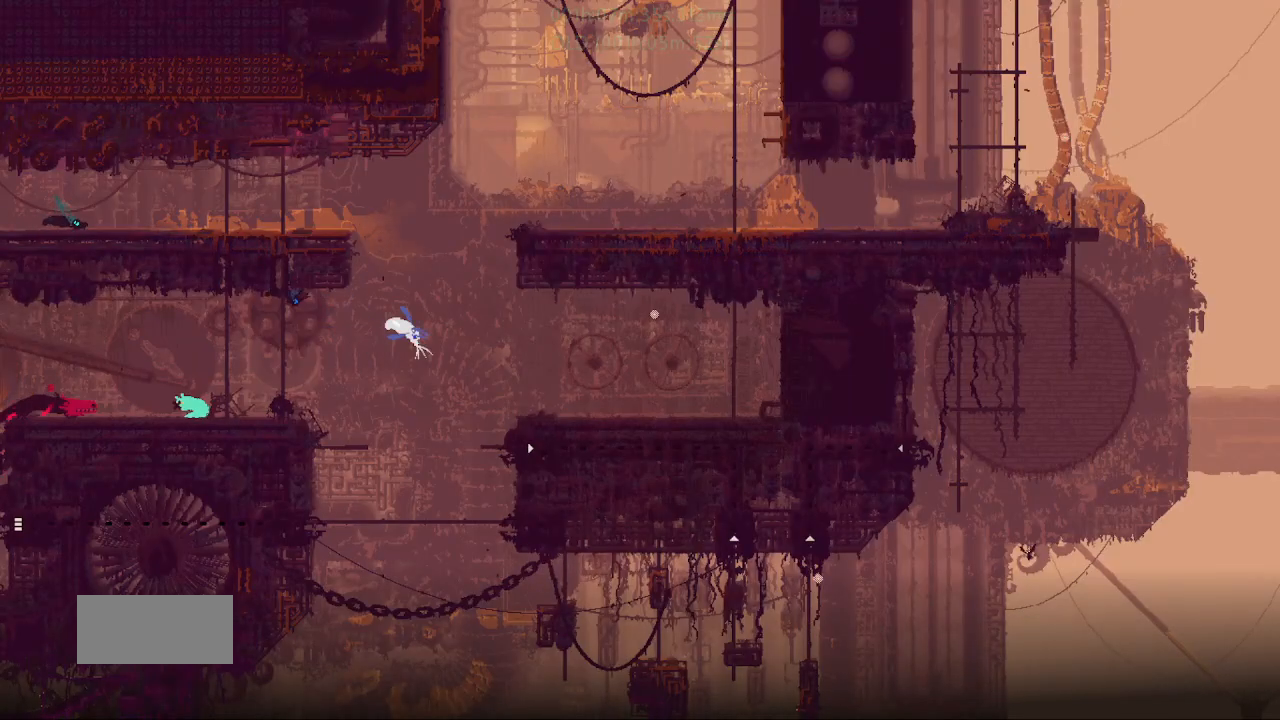
{"keys": ["right", "up"], "events": [[33, "left", "up"], [33, "t", "down"], [117, "t", "up"], [167, "right", "down"], [250, "j", "down"], [250, "up", "down"], [483, "j", "up"]]}
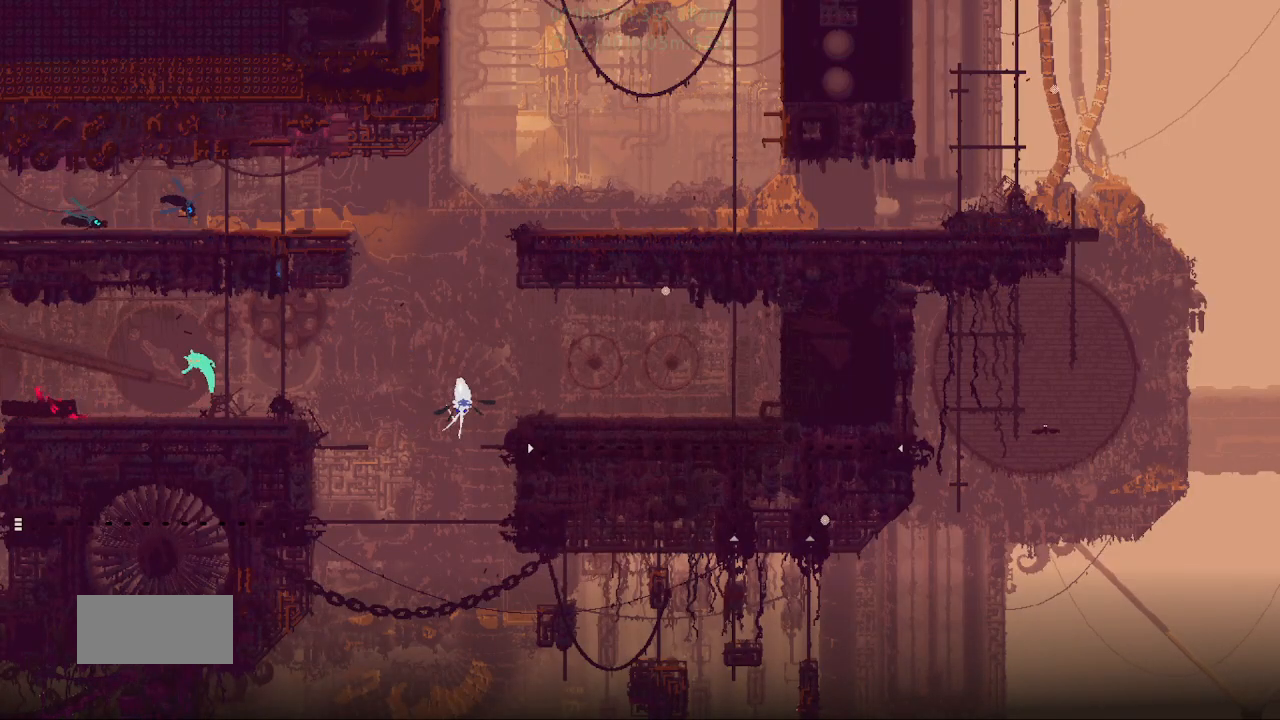
{"keys": ["up"], "events": [[17, "right", "up"]]}
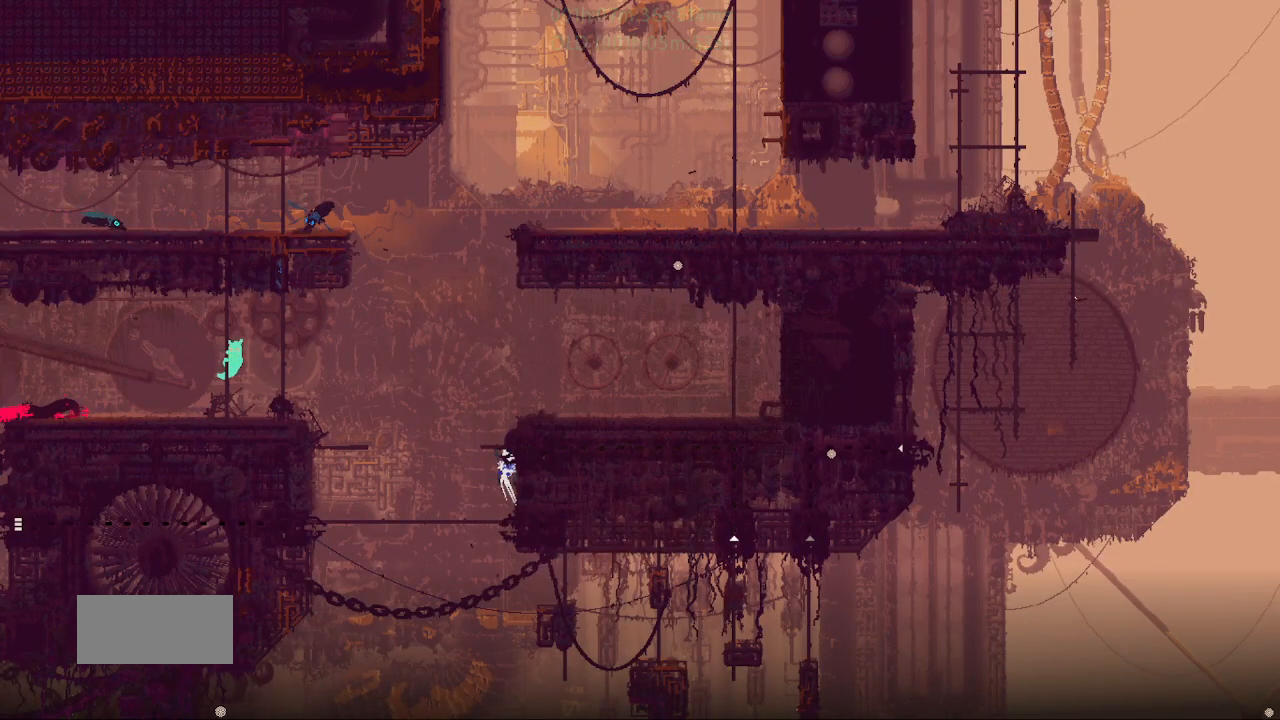
{"keys": ["up"], "events": [[200, "left", "down"], [500, "left", "up"]]}
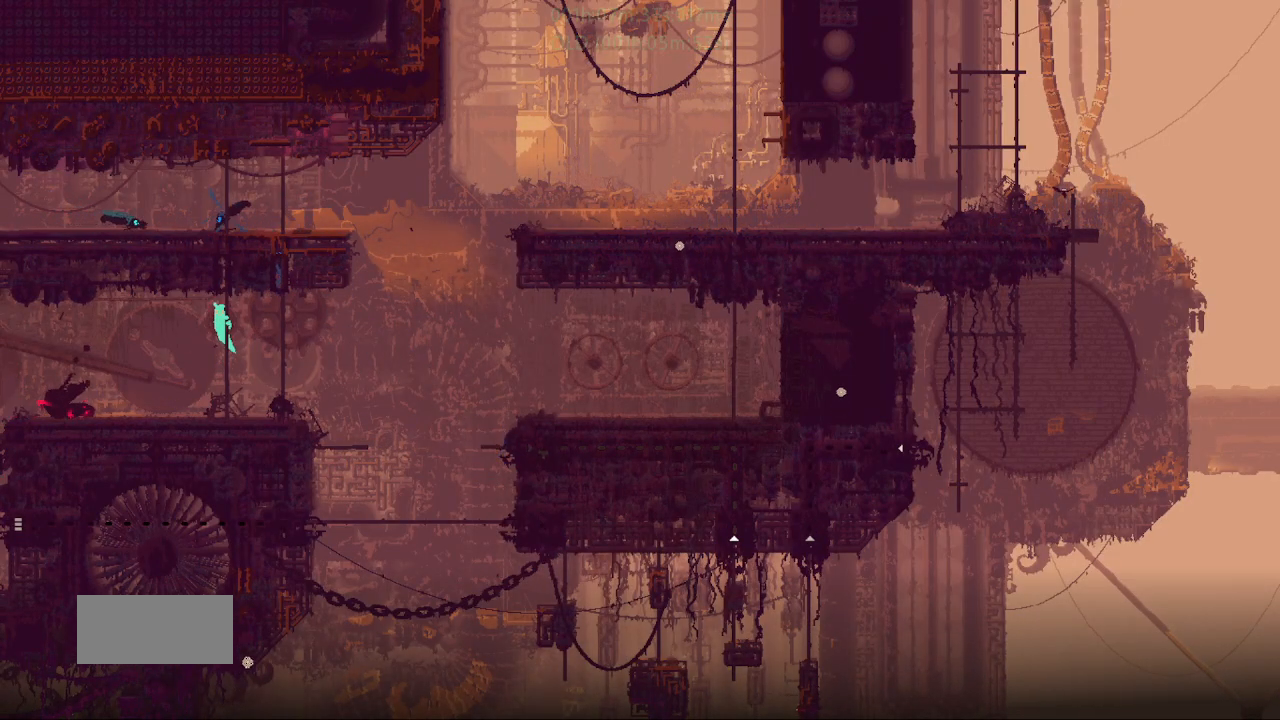
{"keys": ["up"], "events": []}
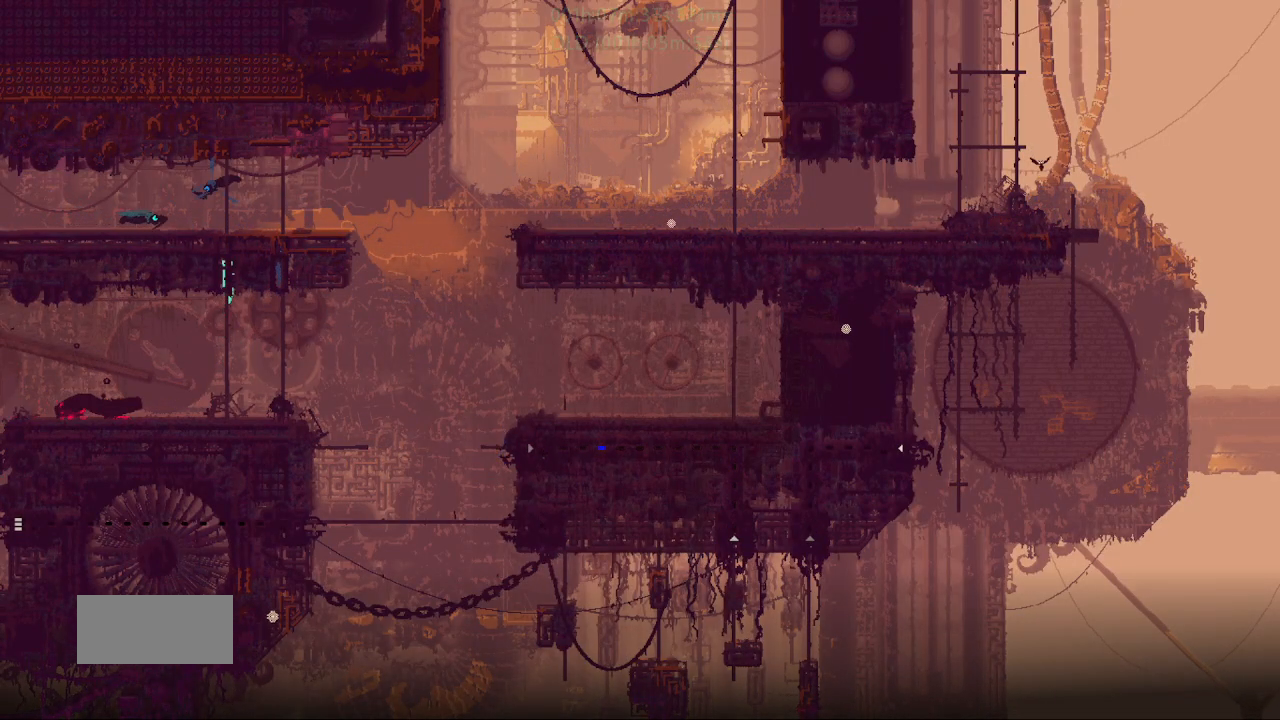
{"keys": ["left", "up"], "events": [[483, "left", "down"]]}
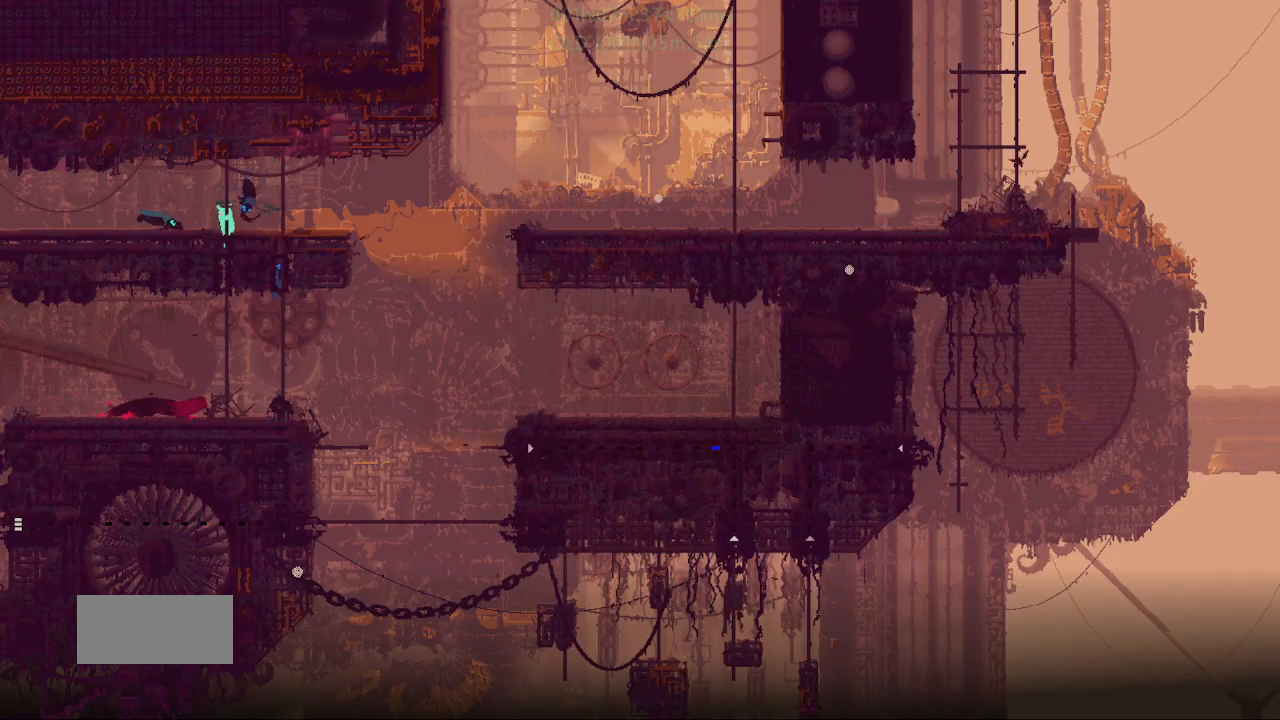
{"keys": ["g", "left"], "events": [[50, "up", "up"], [83, "j", "down"], [333, "j", "up"], [500, "g", "down"]]}
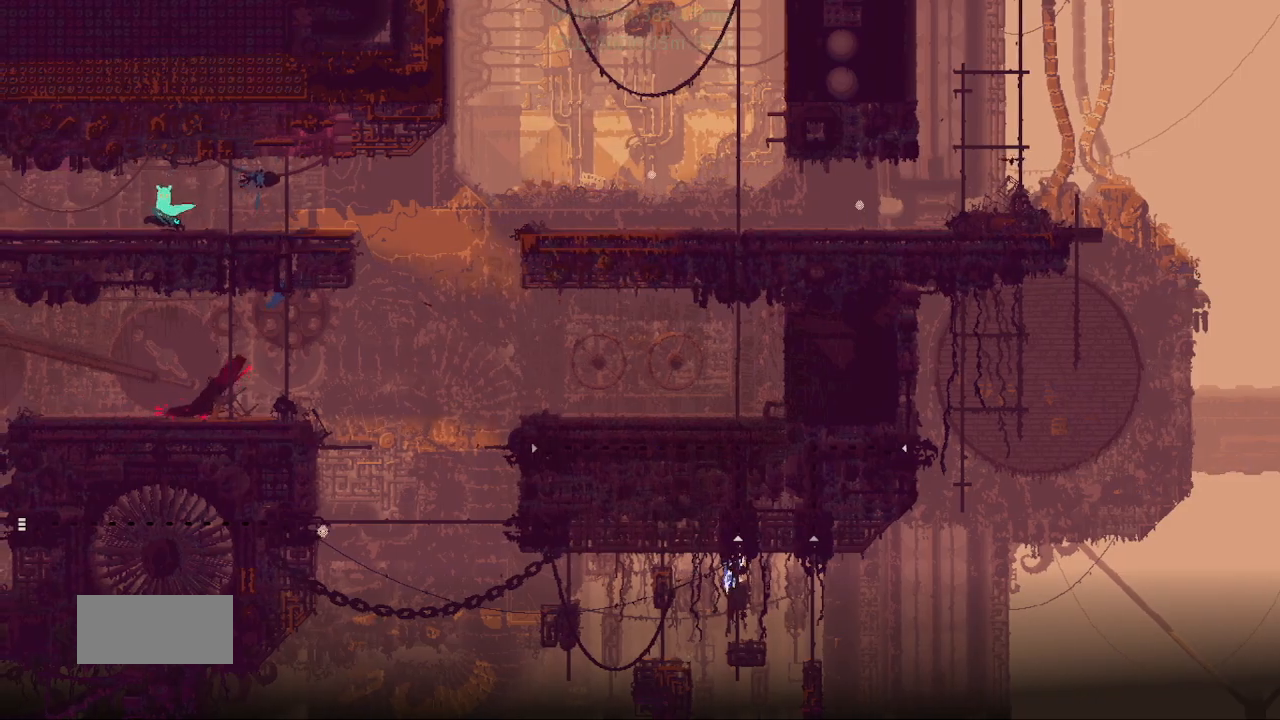
{"keys": ["left"], "events": [[183, "g", "up"]]}
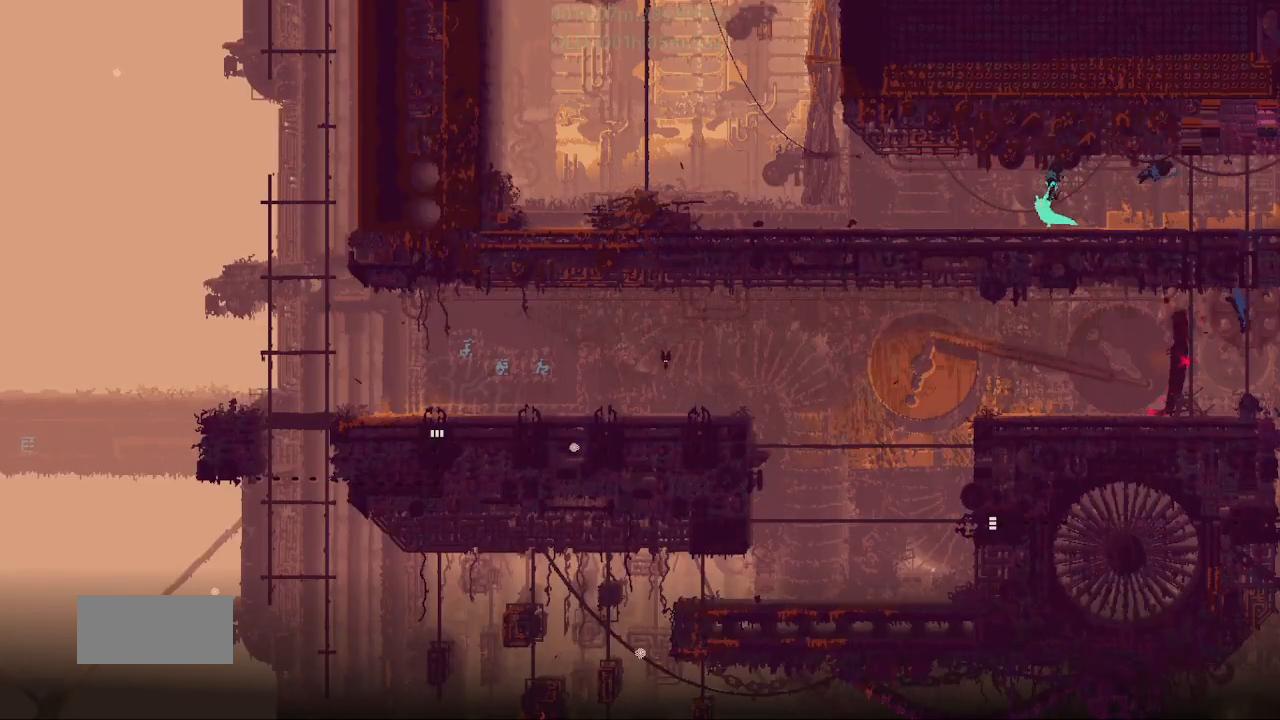
{"keys": ["left"], "events": [[200, "left", "up"], [200, "right", "down"], [267, "t", "down"], [300, "right", "up"], [333, "left", "down"], [350, "t", "up"]]}
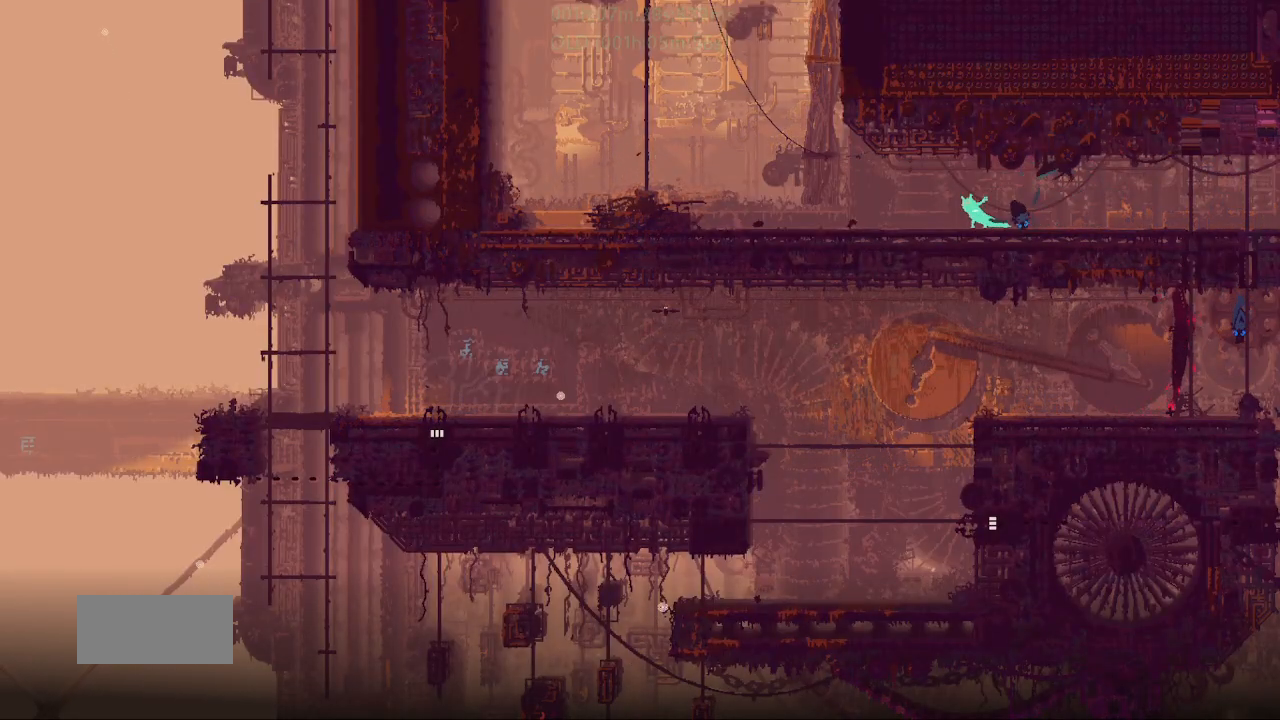
{"keys": ["down", "j", "left"], "events": [[450, "down", "down"], [483, "j", "down"]]}
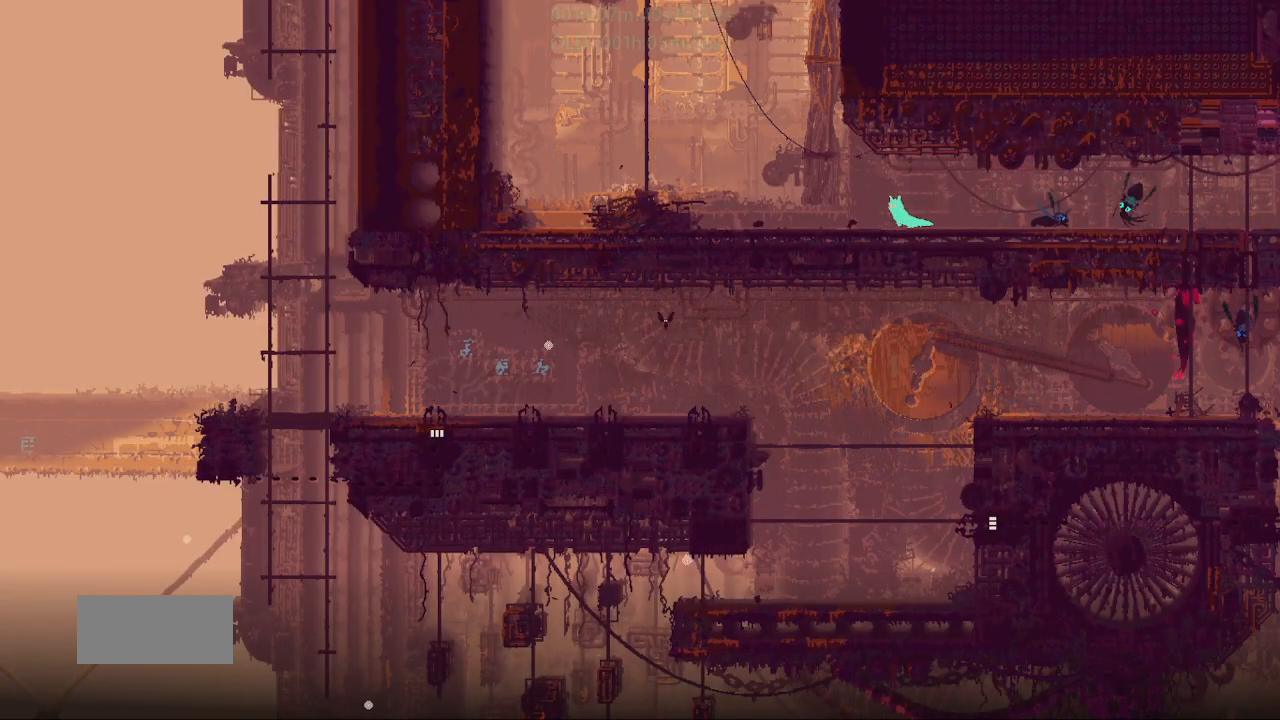
{"keys": ["j", "left", "up"], "events": [[83, "down", "up"], [100, "j", "up"], [367, "j", "down"], [417, "up", "down"]]}
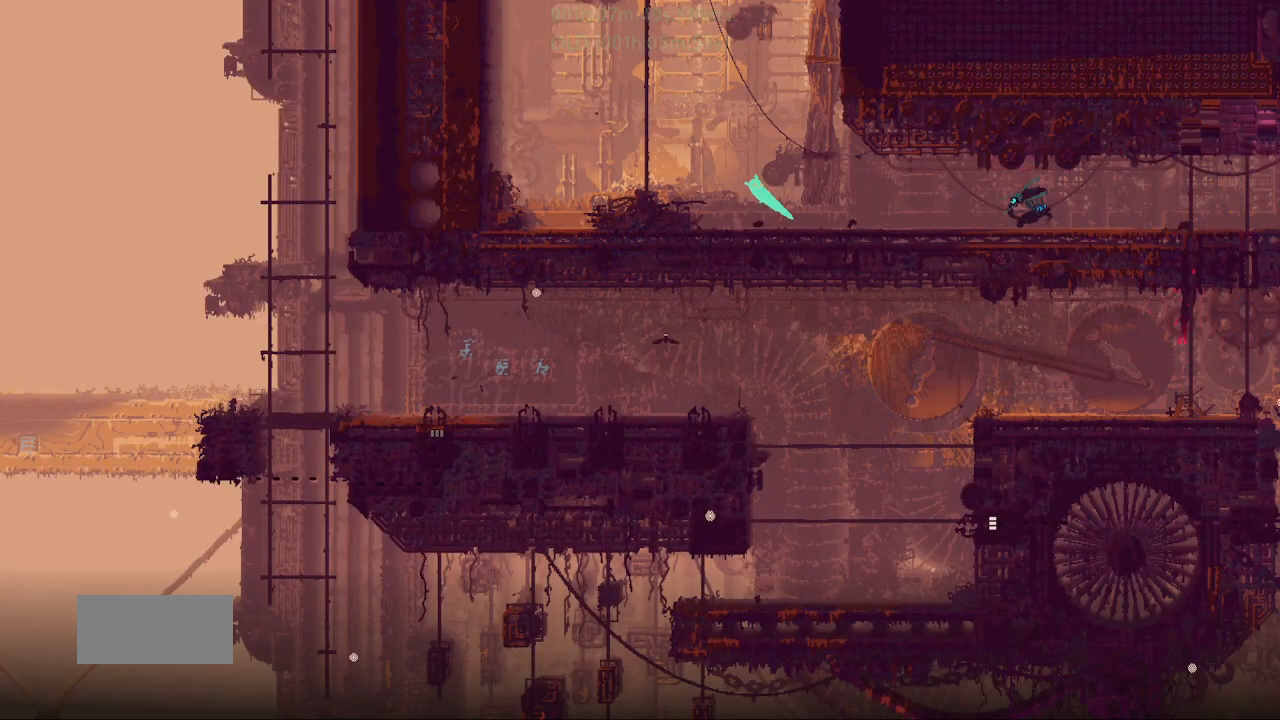
{"keys": ["left", "up"], "events": [[100, "j", "up"], [233, "j", "down"], [467, "j", "up"]]}